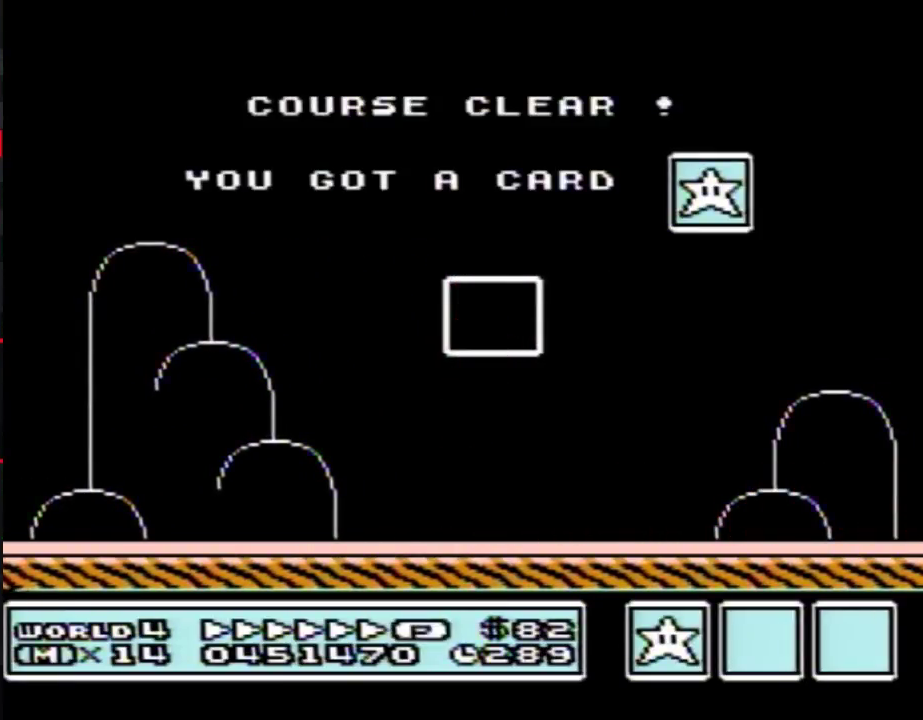
Gameplay with a controller (Nintendo layout); each line is a JSON object with the inputs held at the frame after it. "events" lists button and stick changes between this image and that frame as [ms after this image, input, new state], when the widget could be followed in between. Not read: L3 R3.
{"buttons": ["DPAD_LEFT"], "events": [[433, "DPAD_LEFT", "down"]]}
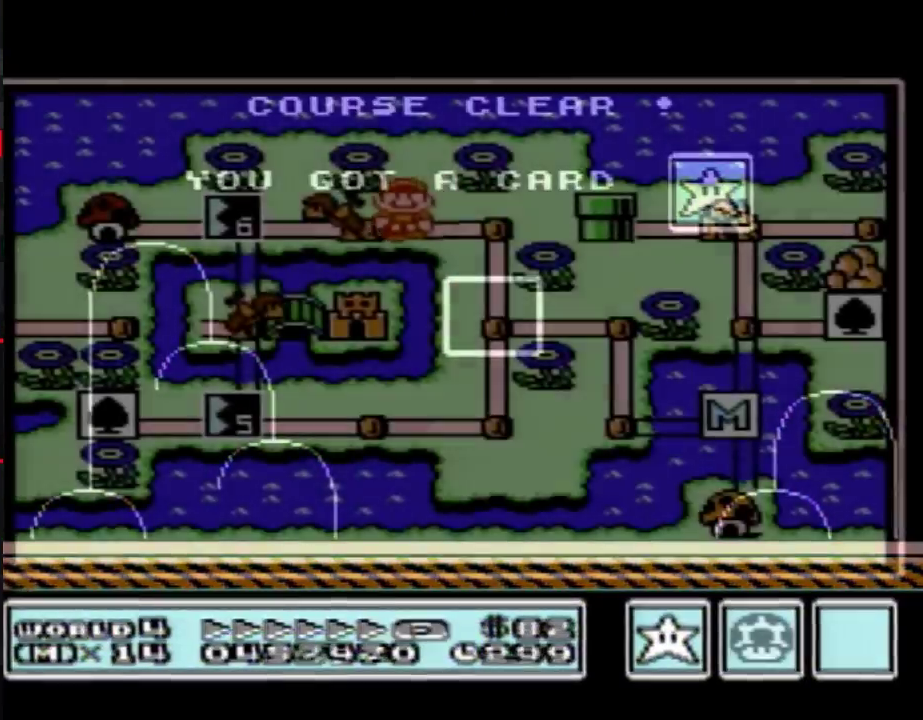
{"buttons": ["DPAD_LEFT"], "events": []}
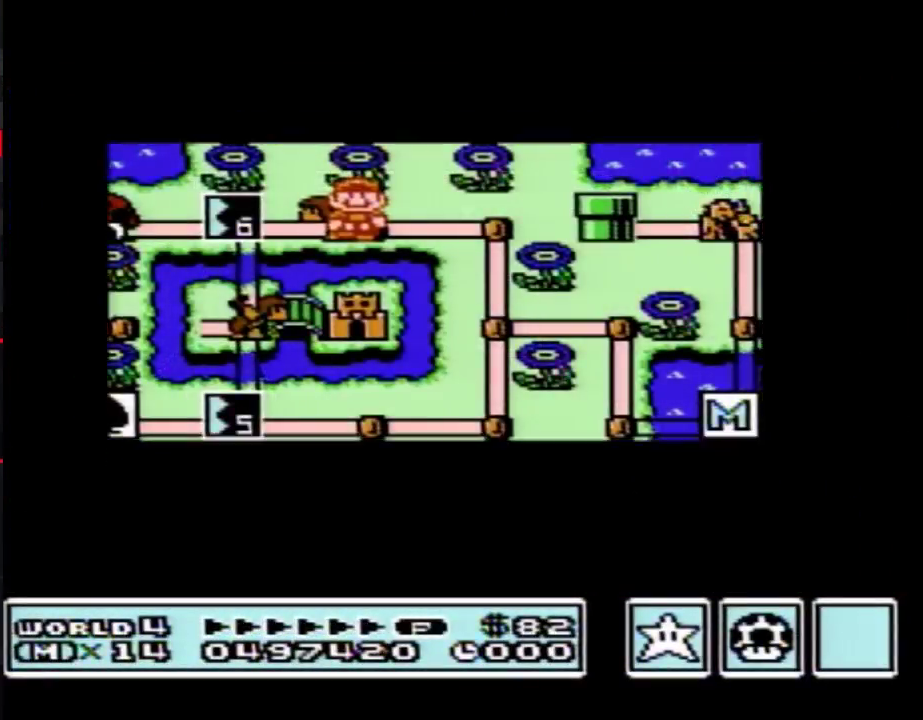
{"buttons": ["DPAD_LEFT"], "events": []}
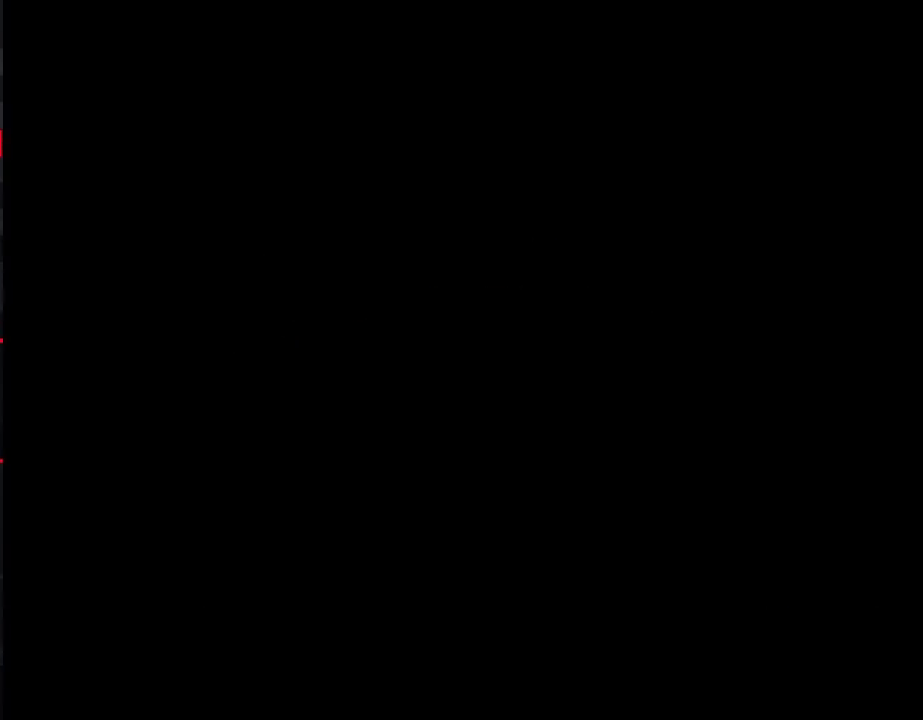
{"buttons": [], "events": [[167, "DPAD_LEFT", "up"]]}
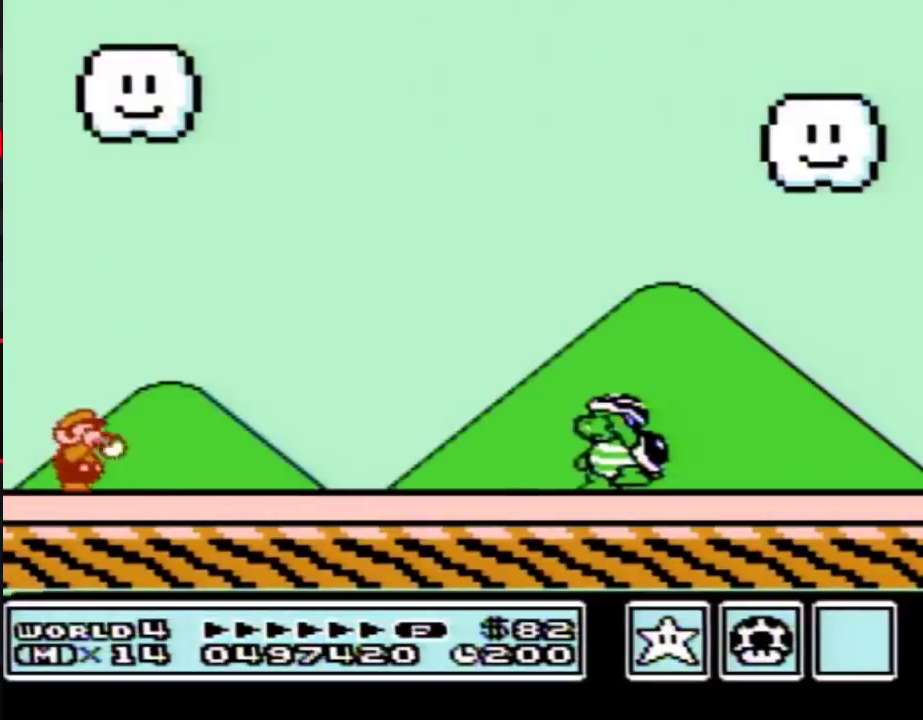
{"buttons": ["B"], "events": [[133, "B", "down"]]}
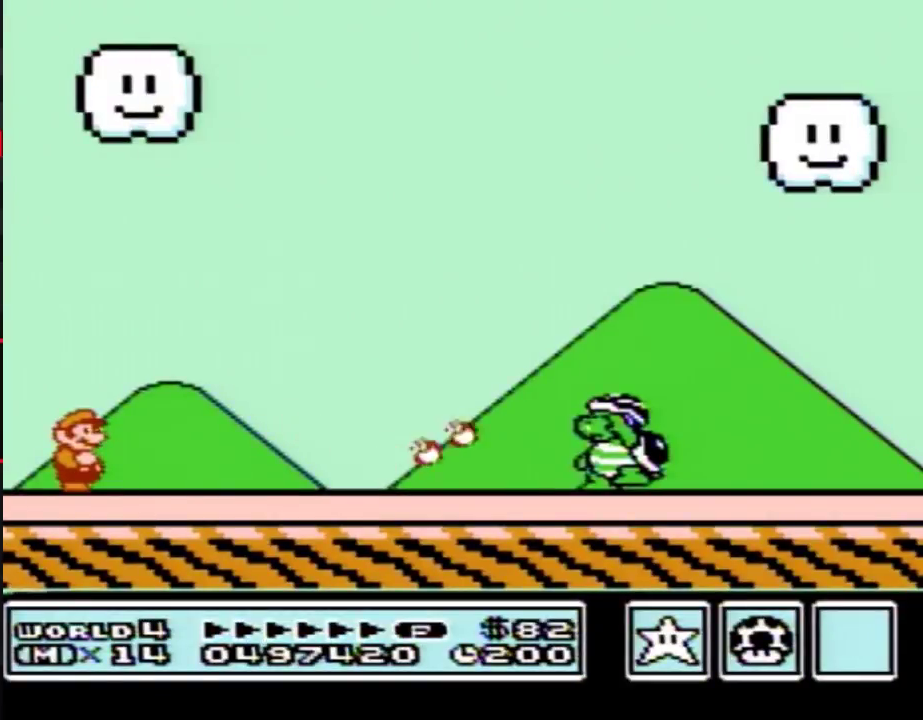
{"buttons": ["B"], "events": []}
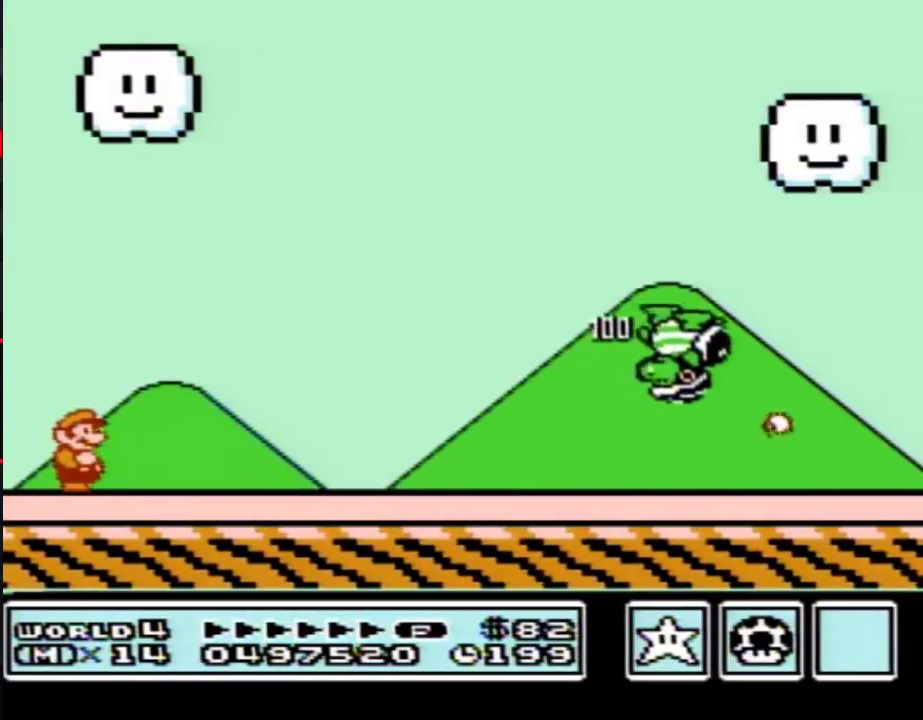
{"buttons": ["A", "B", "DPAD_RIGHT"], "events": [[133, "DPAD_RIGHT", "down"], [267, "A", "down"]]}
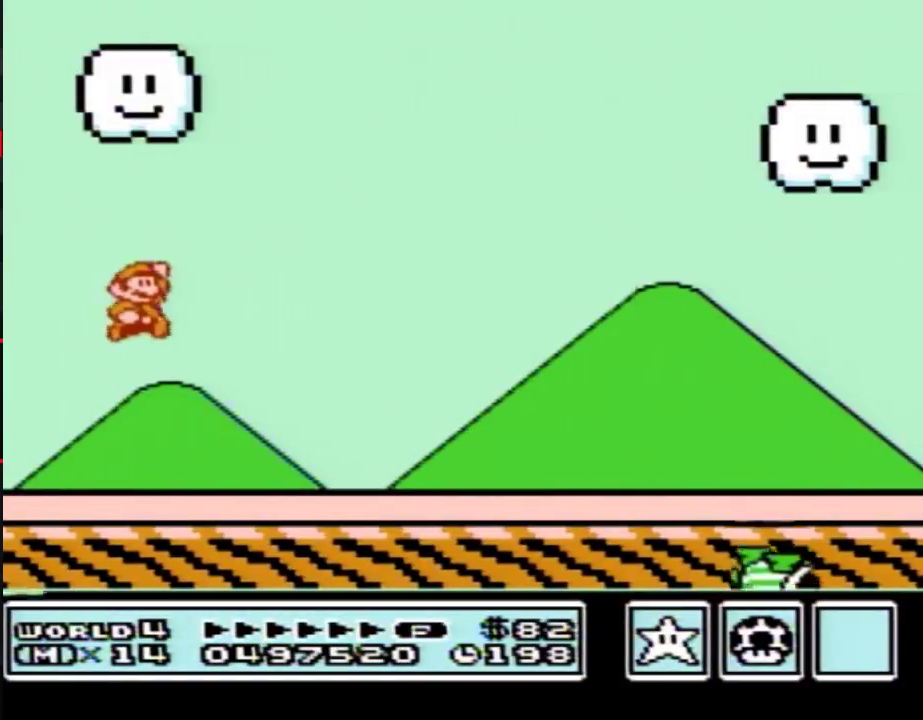
{"buttons": ["B", "DPAD_RIGHT"], "events": [[167, "DPAD_RIGHT", "up"], [233, "A", "up"], [267, "DPAD_RIGHT", "down"]]}
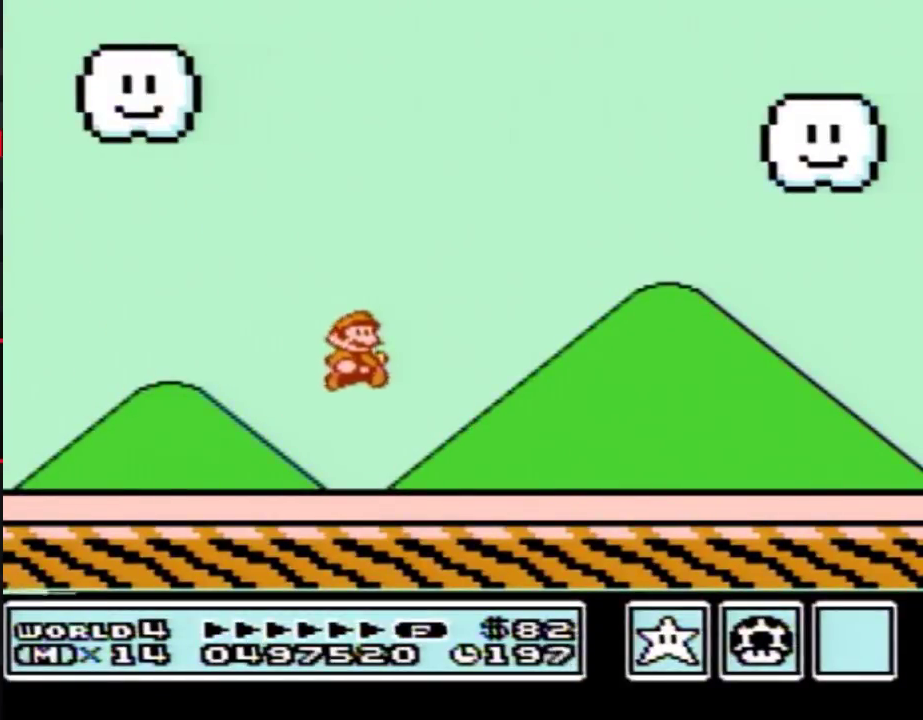
{"buttons": ["B", "DPAD_RIGHT"], "events": []}
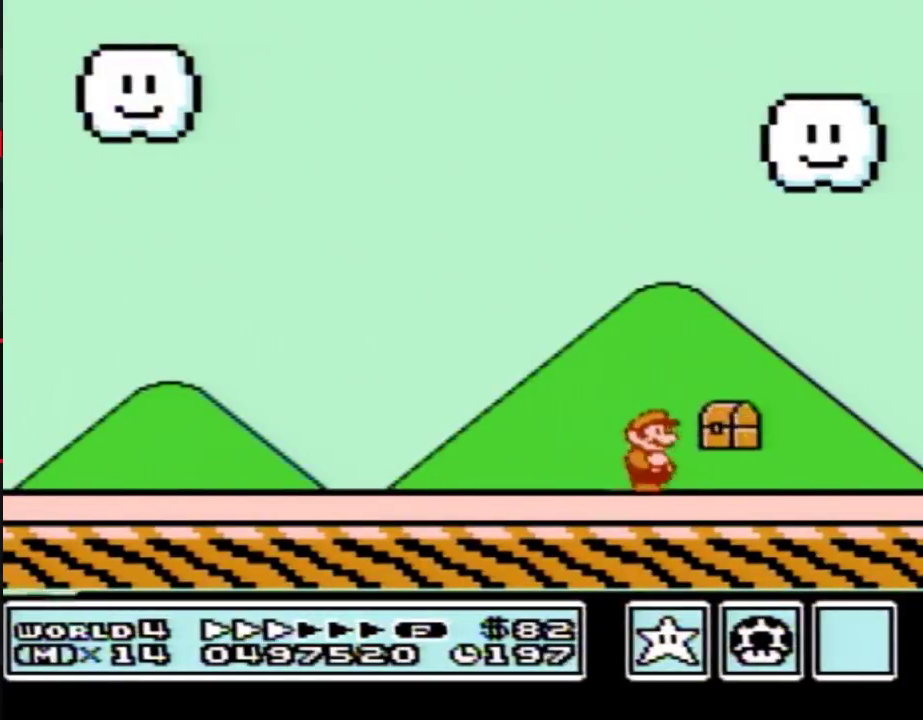
{"buttons": ["A"], "events": [[300, "B", "up"], [350, "DPAD_RIGHT", "up"], [383, "A", "down"]]}
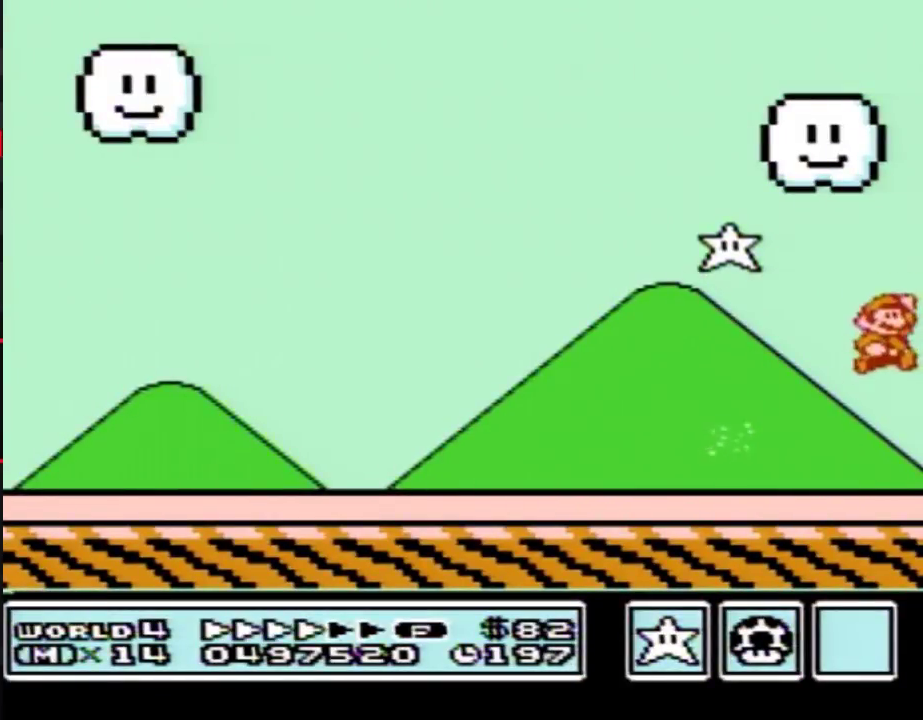
{"buttons": ["B"], "events": [[233, "A", "up"], [233, "SELECT", "down"], [267, "A", "down"], [267, "SELECT", "up"], [300, "B", "down"], [317, "B", "up"], [417, "B", "down"], [450, "B", "up"], [483, "A", "up"], [483, "B", "down"]]}
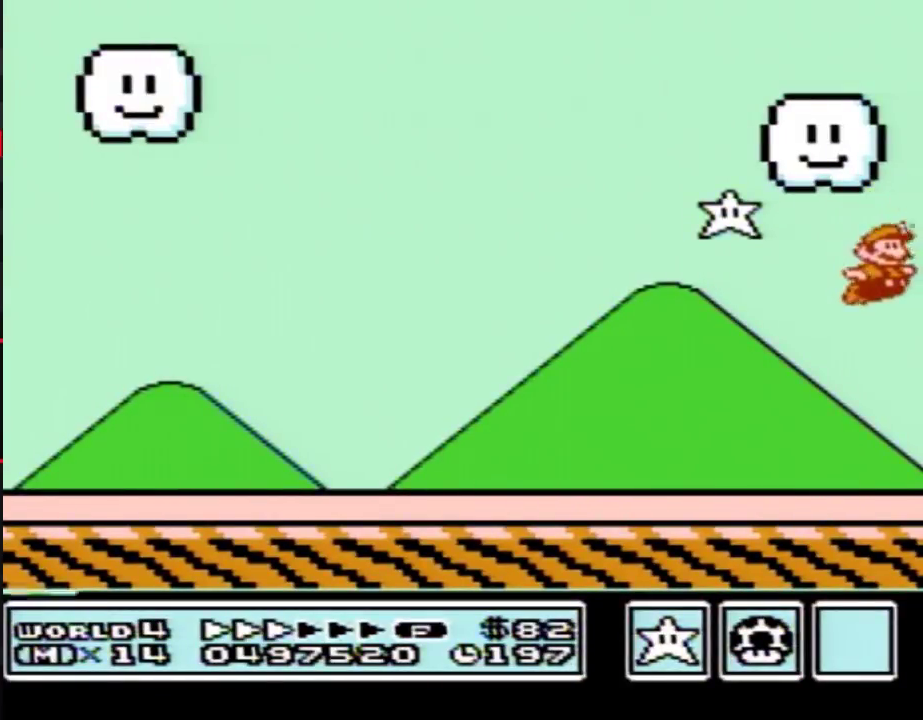
{"buttons": ["A"], "events": [[17, "A", "down"], [17, "B", "up"], [50, "B", "down"], [67, "B", "up"], [100, "B", "down"], [133, "B", "up"], [167, "B", "down"], [200, "B", "up"], [233, "B", "down"], [267, "A", "up"], [267, "B", "up"], [350, "B", "down"], [383, "A", "down"], [383, "B", "up"], [417, "B", "down"], [483, "B", "up"]]}
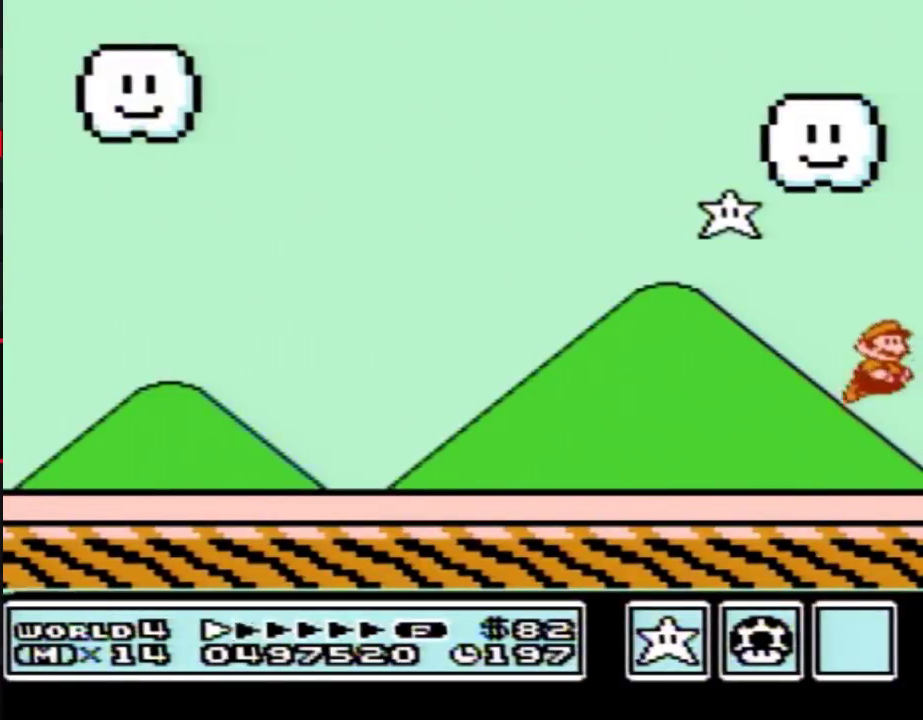
{"buttons": ["A"], "events": []}
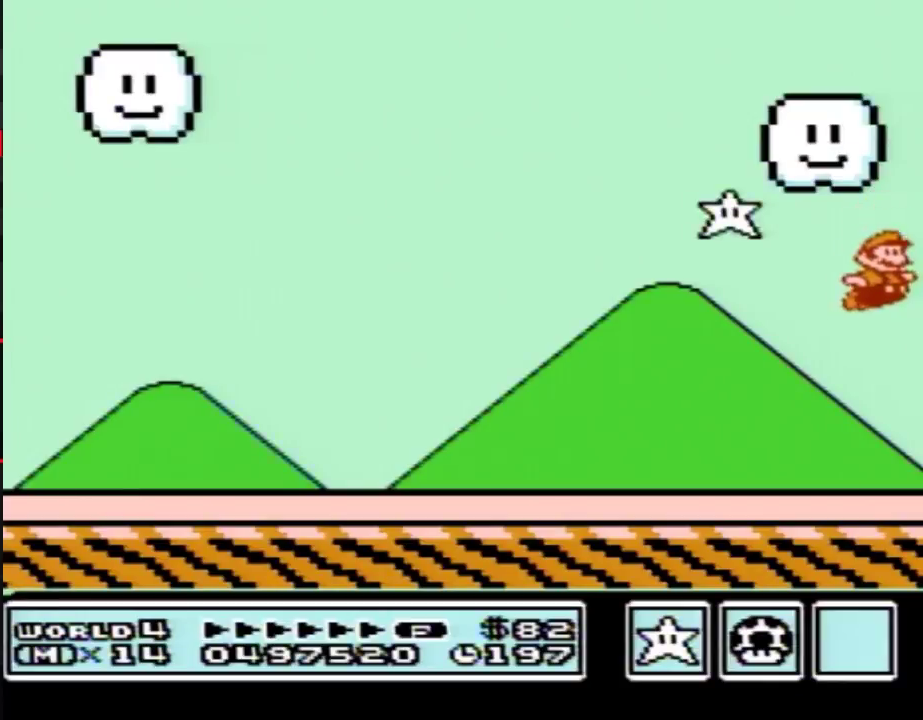
{"buttons": ["A"], "events": [[167, "A", "up"], [267, "A", "down"]]}
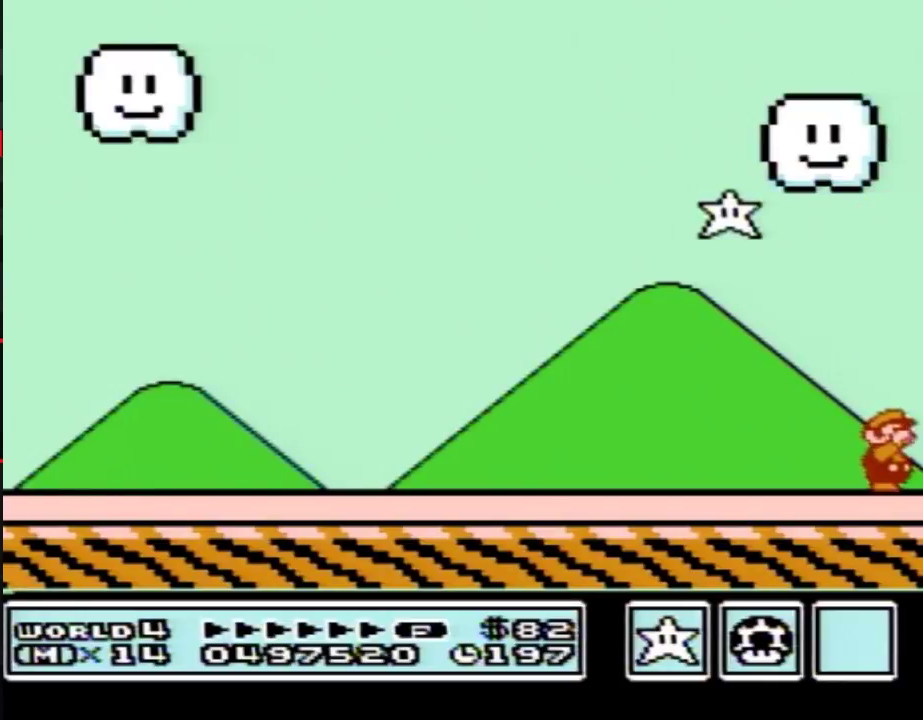
{"buttons": ["A"], "events": []}
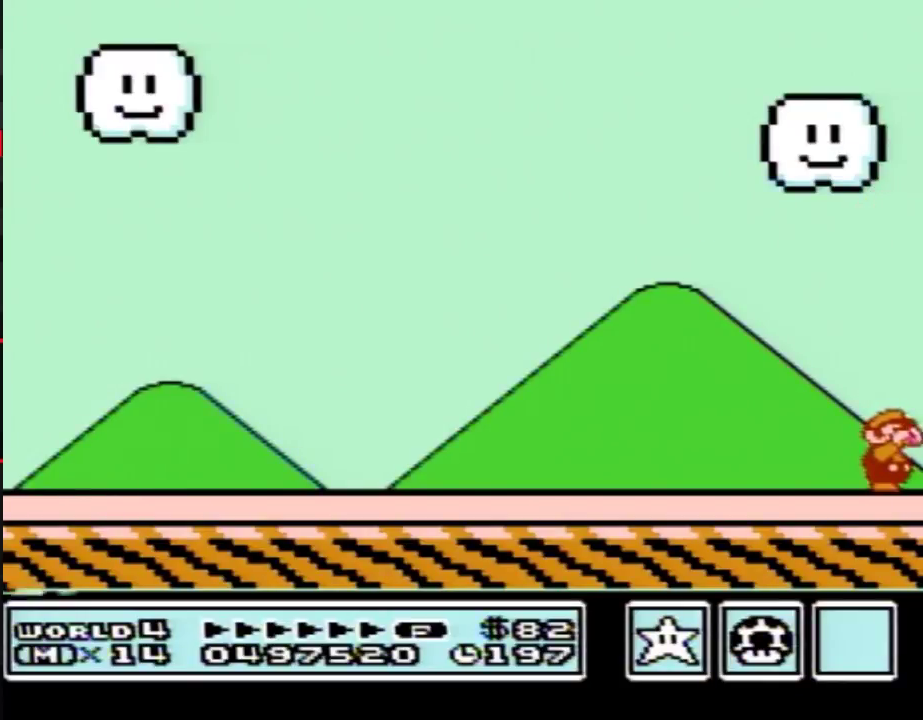
{"buttons": ["A", "B"], "events": [[483, "B", "down"]]}
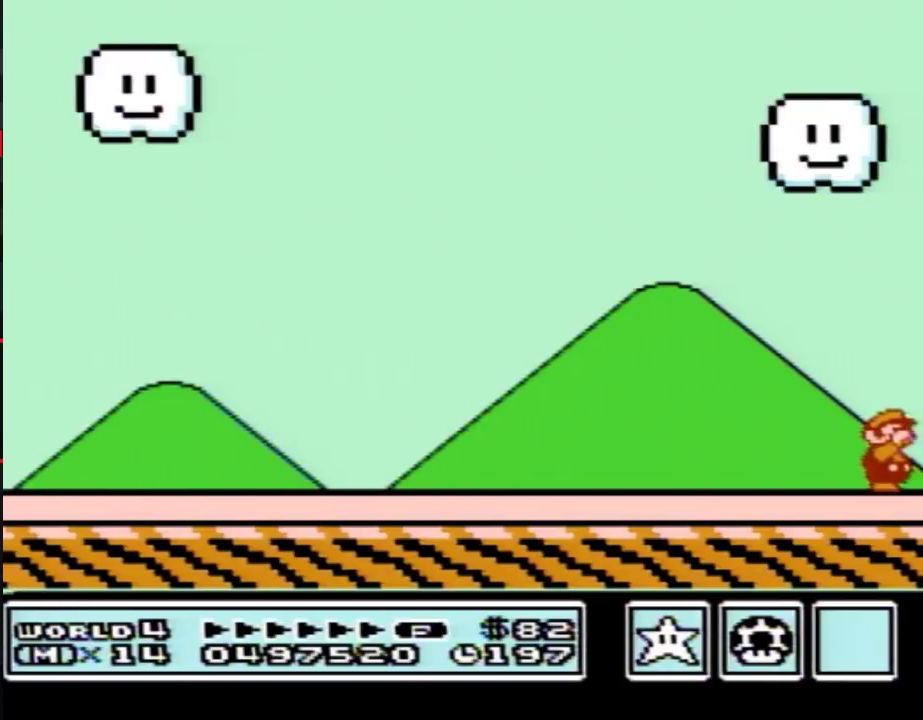
{"buttons": [], "events": [[50, "A", "up"], [67, "B", "up"]]}
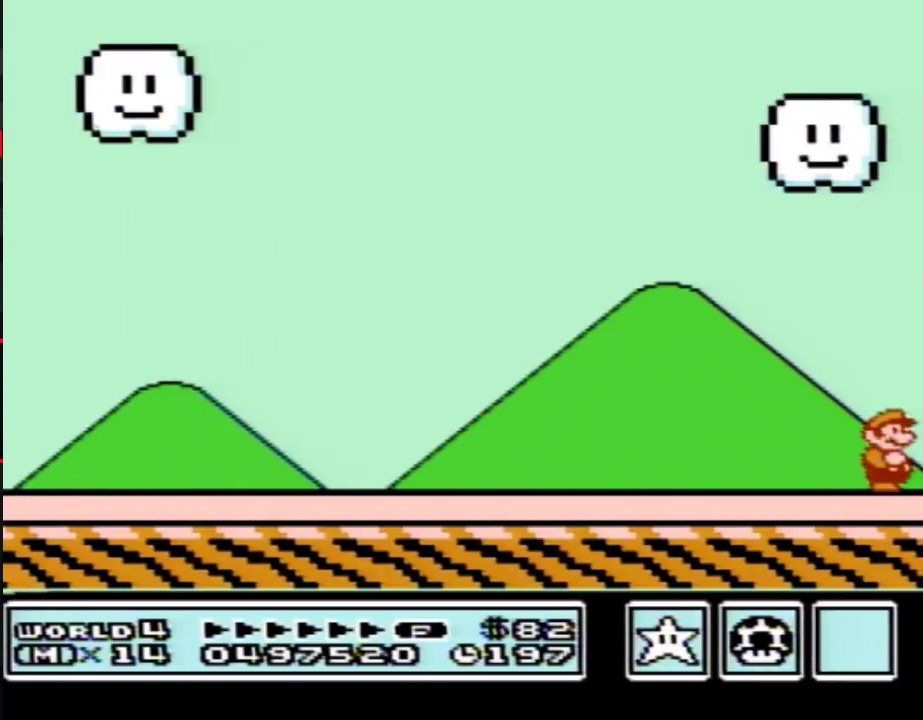
{"buttons": [], "events": []}
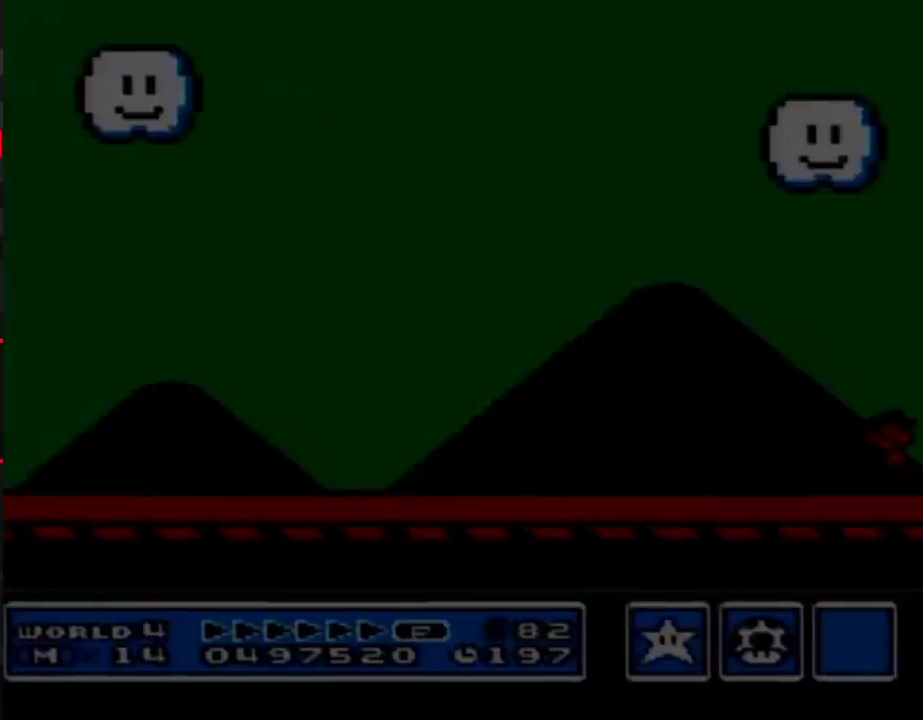
{"buttons": [], "events": []}
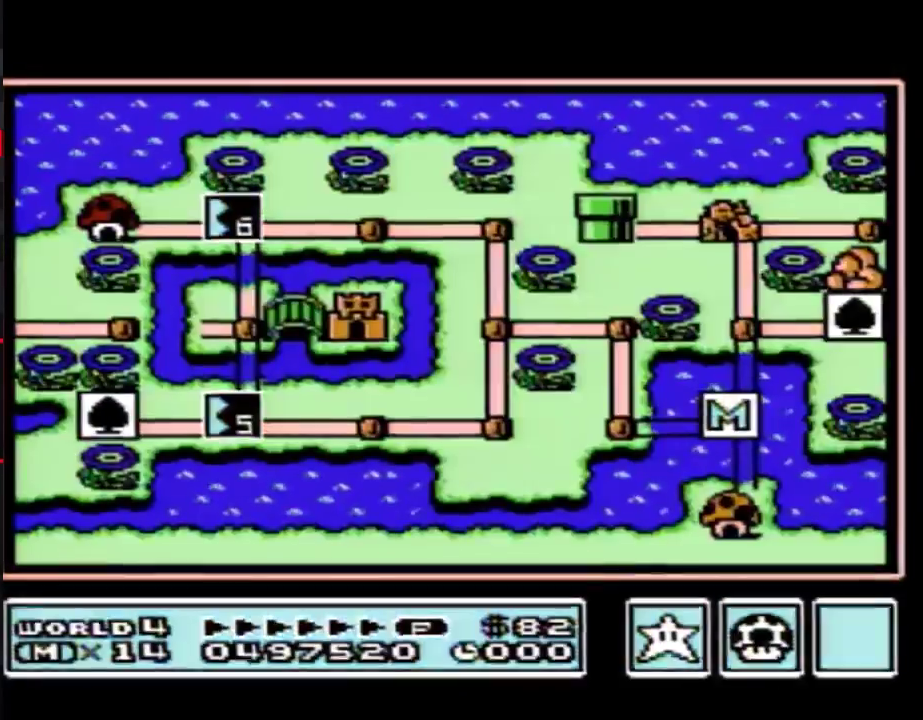
{"buttons": [], "events": []}
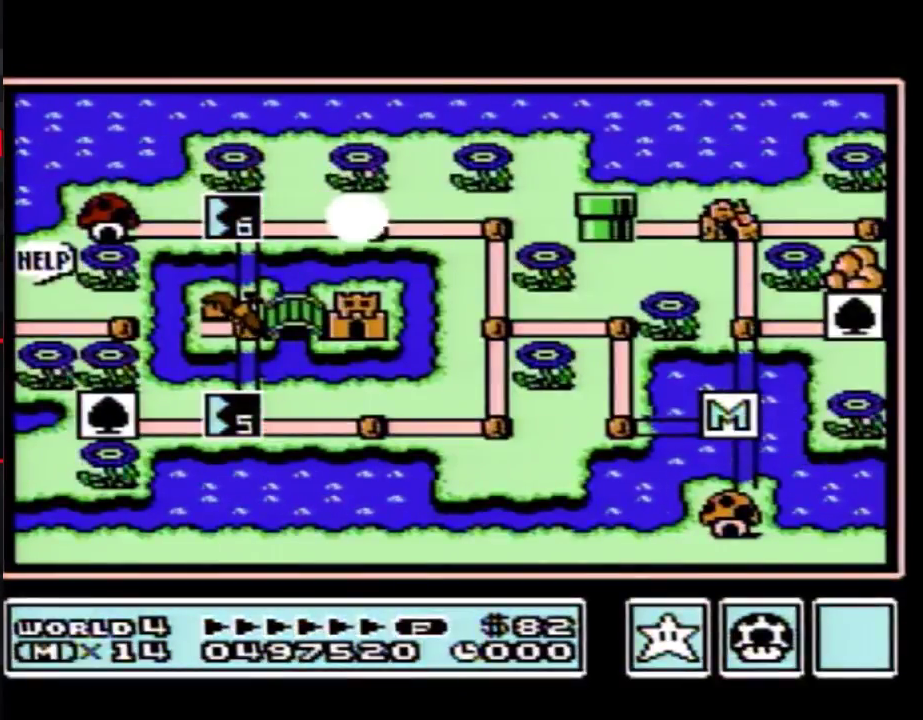
{"buttons": [], "events": []}
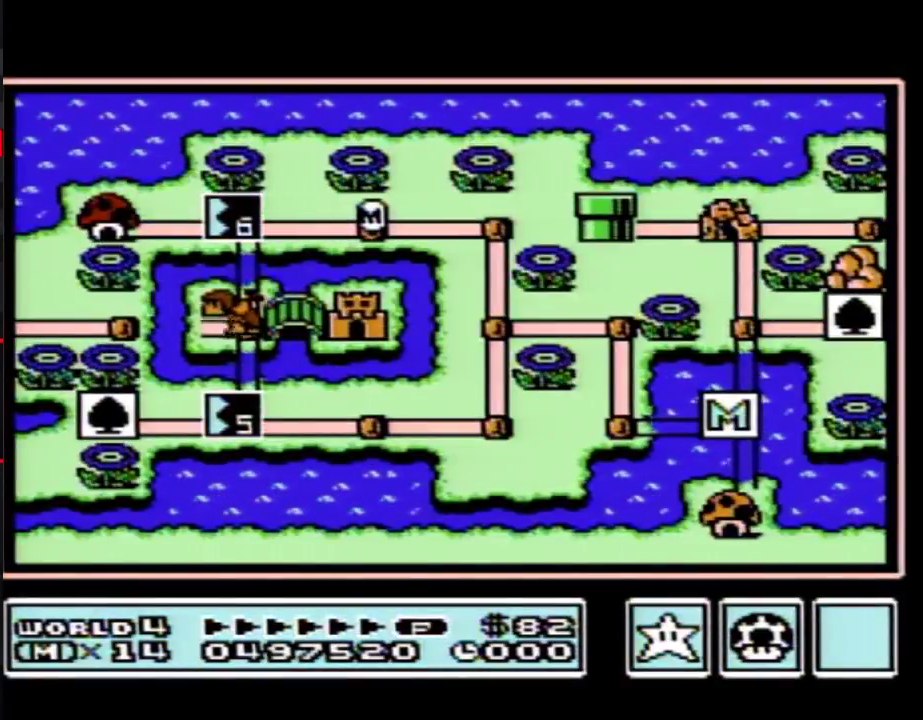
{"buttons": [], "events": []}
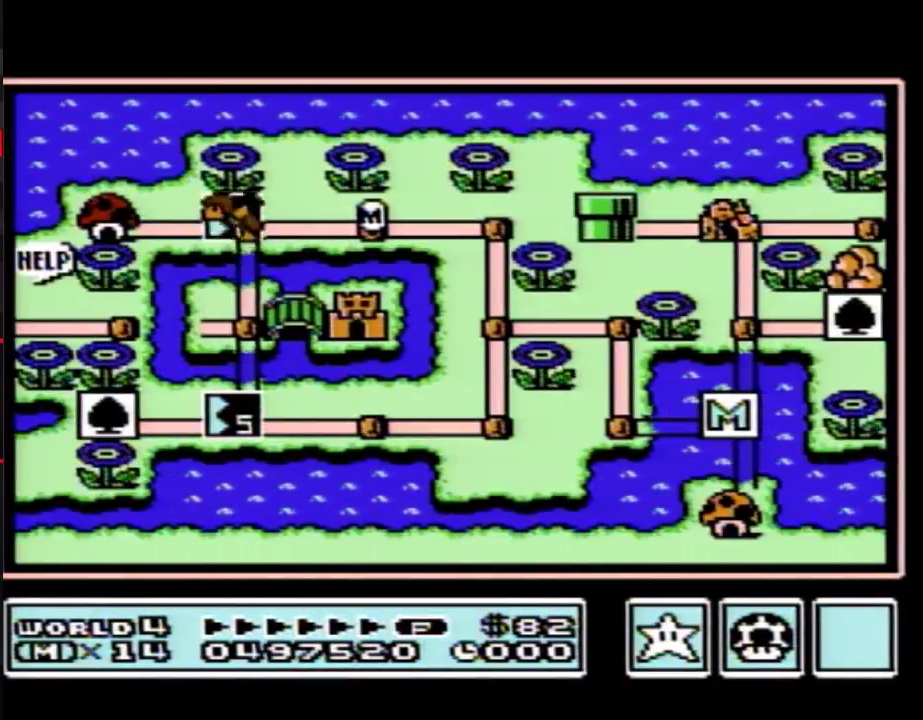
{"buttons": [], "events": []}
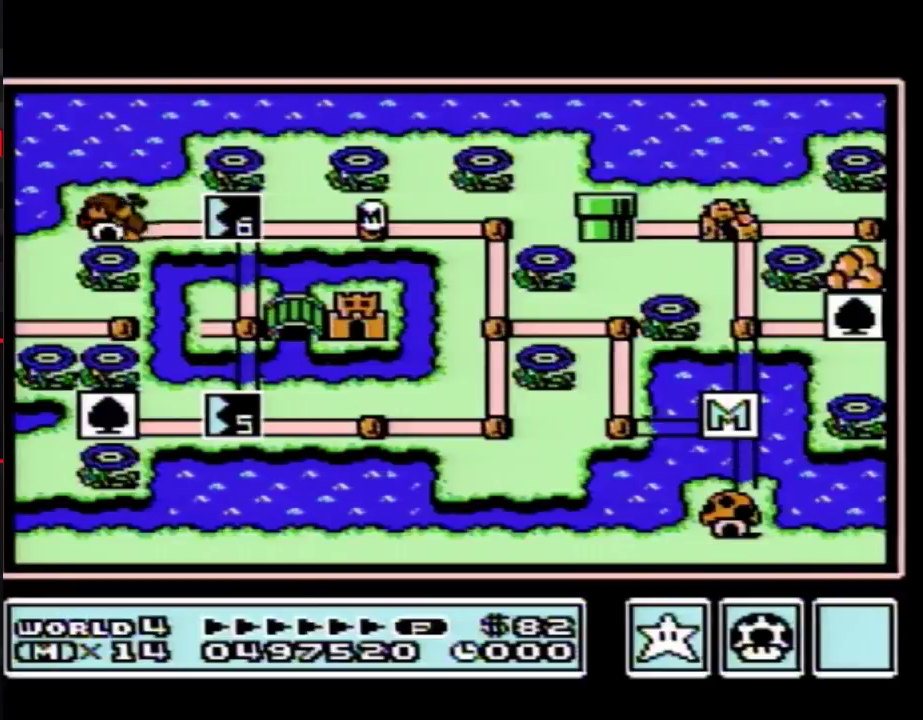
{"buttons": [], "events": []}
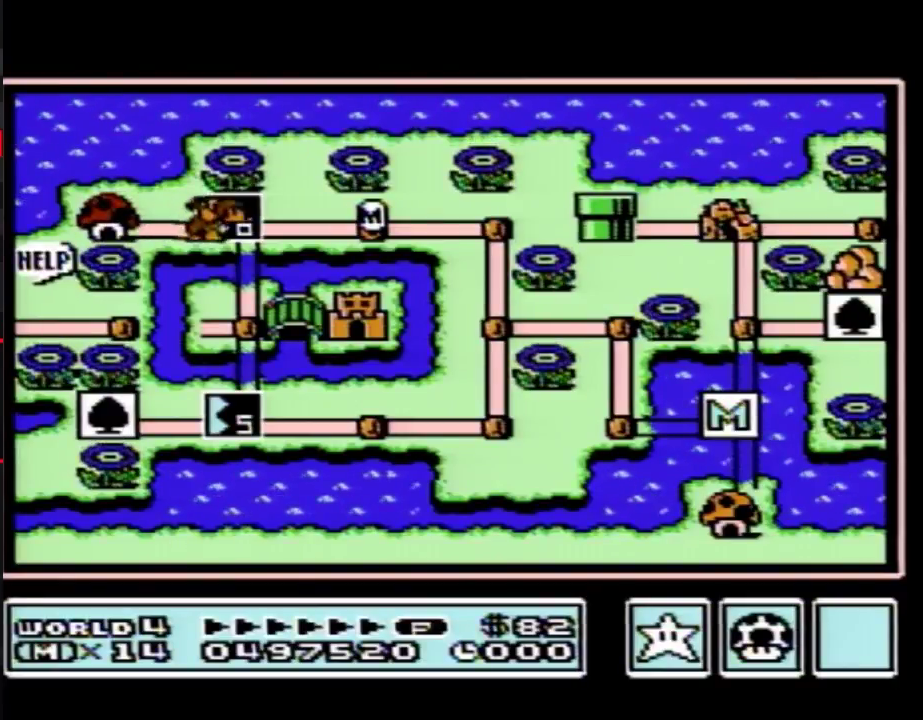
{"buttons": [], "events": []}
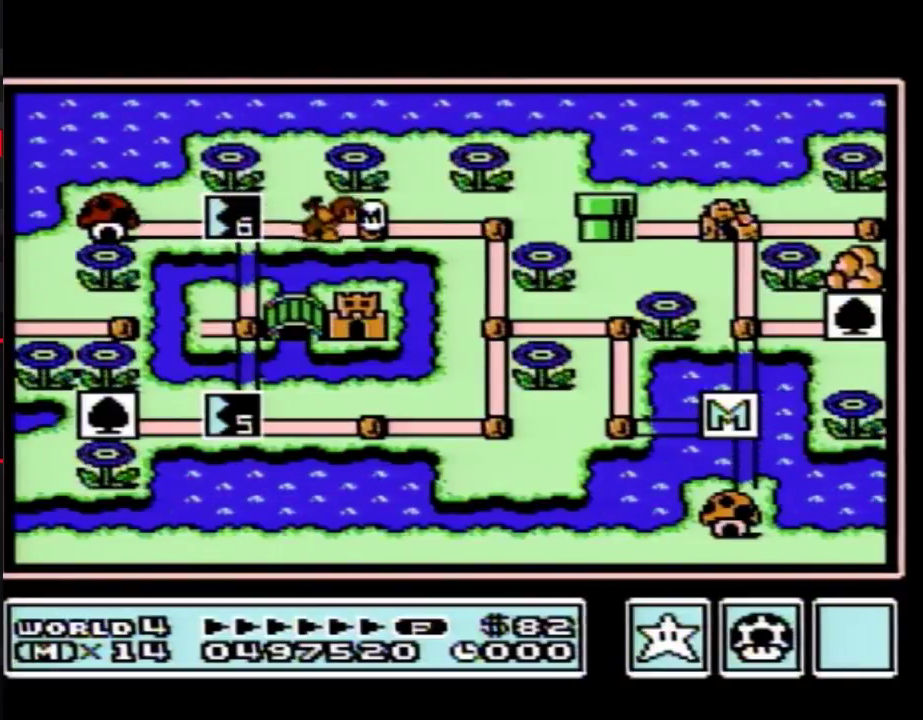
{"buttons": [], "events": []}
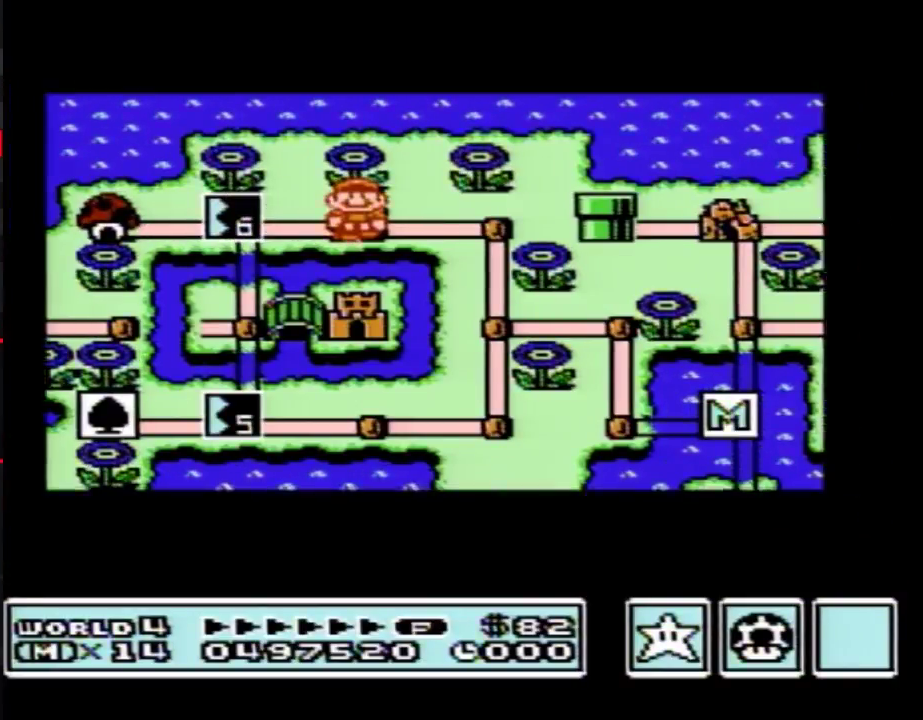
{"buttons": [], "events": []}
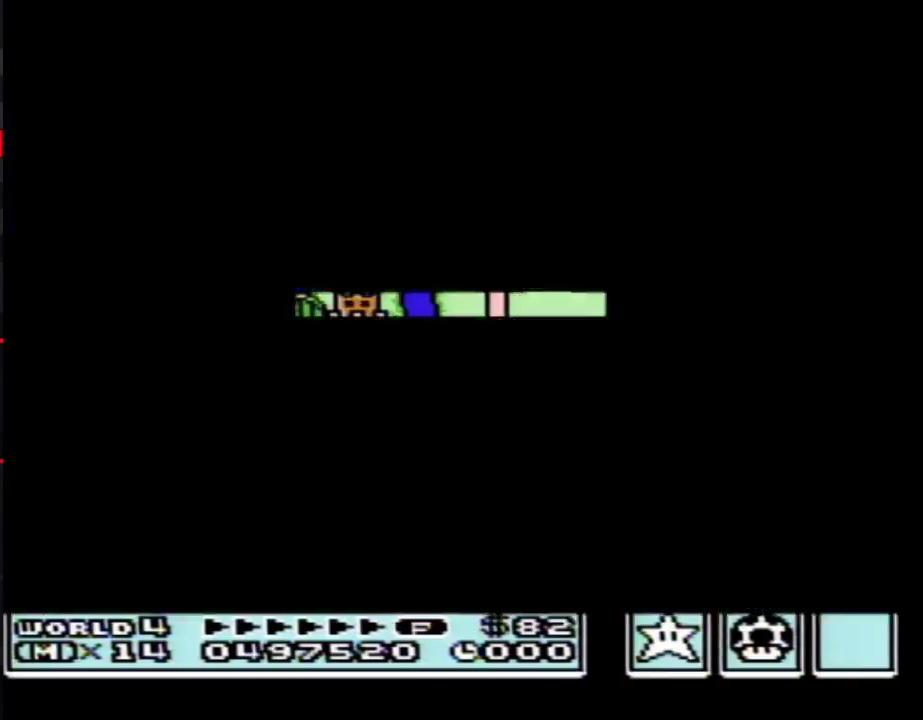
{"buttons": ["B"], "events": [[300, "B", "down"], [317, "B", "up"], [350, "B", "down"], [383, "B", "up"], [483, "B", "down"]]}